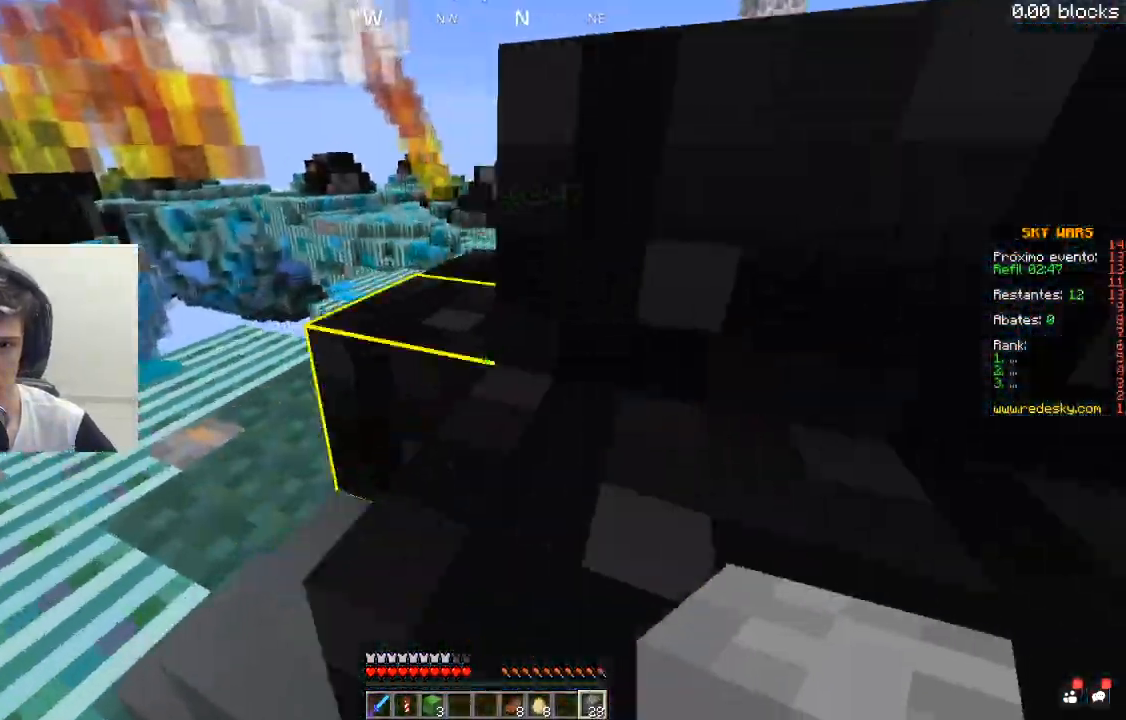
Gameplay with keyboard and mouse; each line is a JSON object with the keys and mouse buttons held at the frame after it. "events" lists presses ("down") and releases ("up") of "a", "d", "s", "space", "w", "mouse_left" and "mouse_right" between this image and that frame as [ms after this image, input, new state], when the widget could be followed in between. "mouse_left", "mouse_right" = the "left", "right" buttons of the "mouse" list. No other keys are recorded. Fast repeated clicks can show as one long hold. Mouse movement is not recorded.
{"keys": ["w"], "mouse": ["right"], "events": [[17, "space", "down"], [150, "a", "up"], [200, "space", "up"], [250, "mouse_right", "down"], [367, "mouse_right", "up"], [417, "mouse_right", "down"]]}
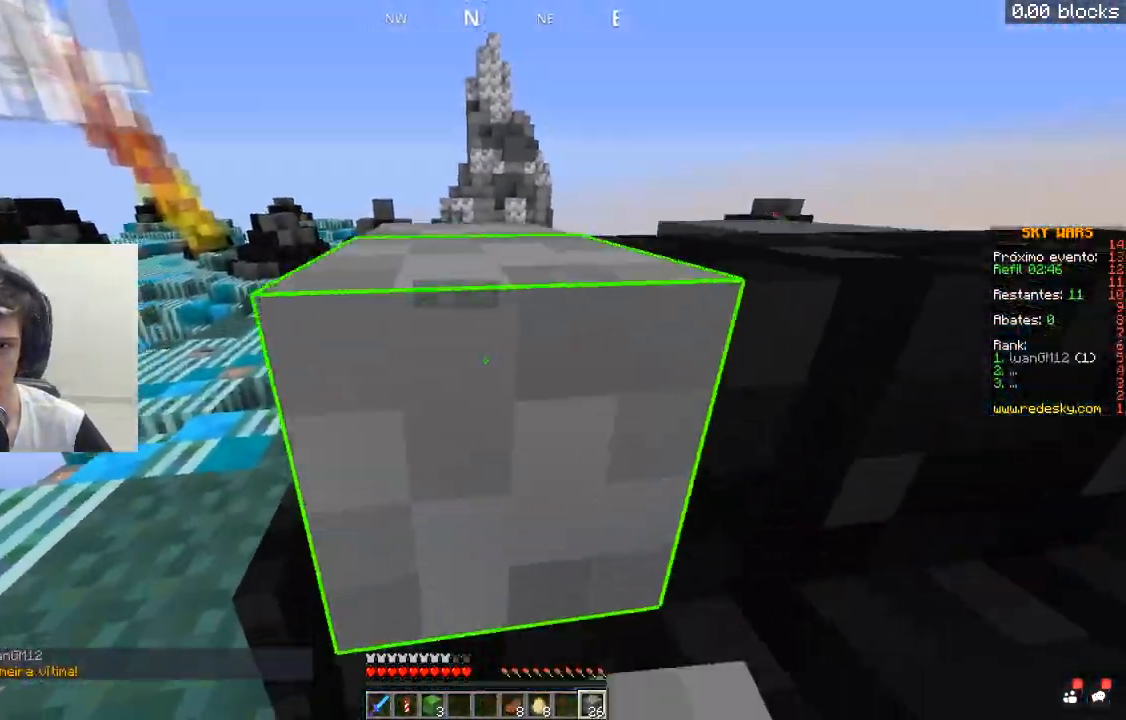
{"keys": ["space", "w"], "mouse": ["right"], "events": [[67, "mouse_right", "up"], [217, "space", "down"], [417, "mouse_right", "down"]]}
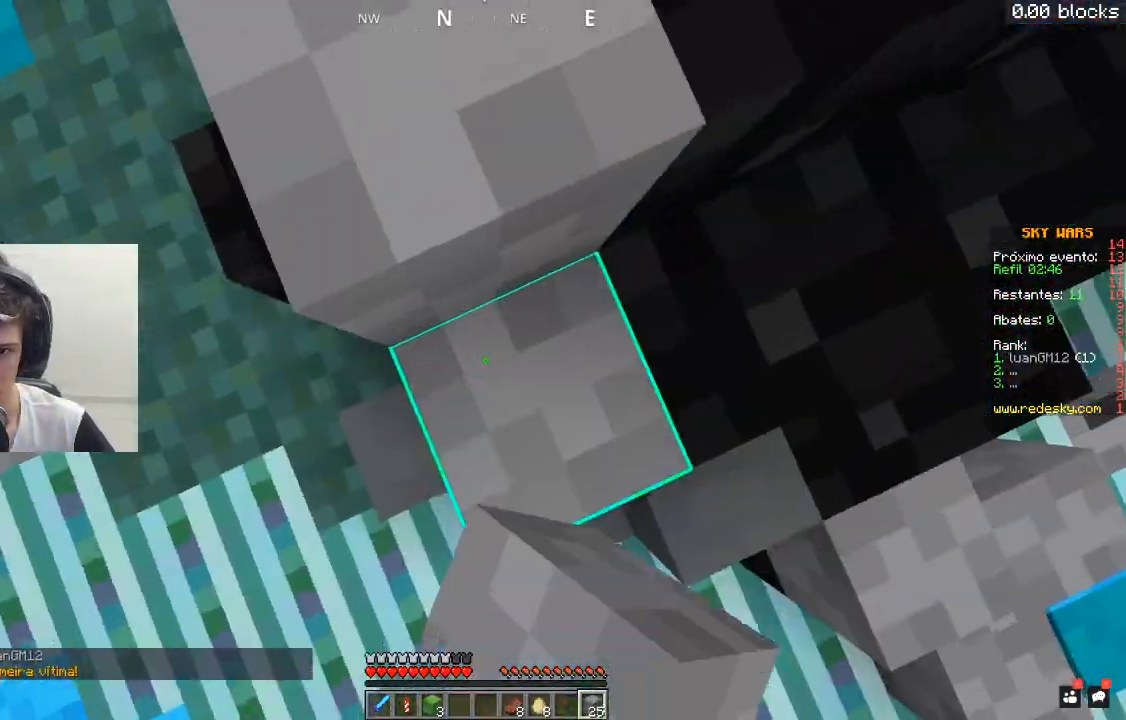
{"keys": ["w"], "mouse": [], "events": [[117, "a", "down"], [150, "mouse_right", "up"], [400, "space", "up"], [417, "a", "up"]]}
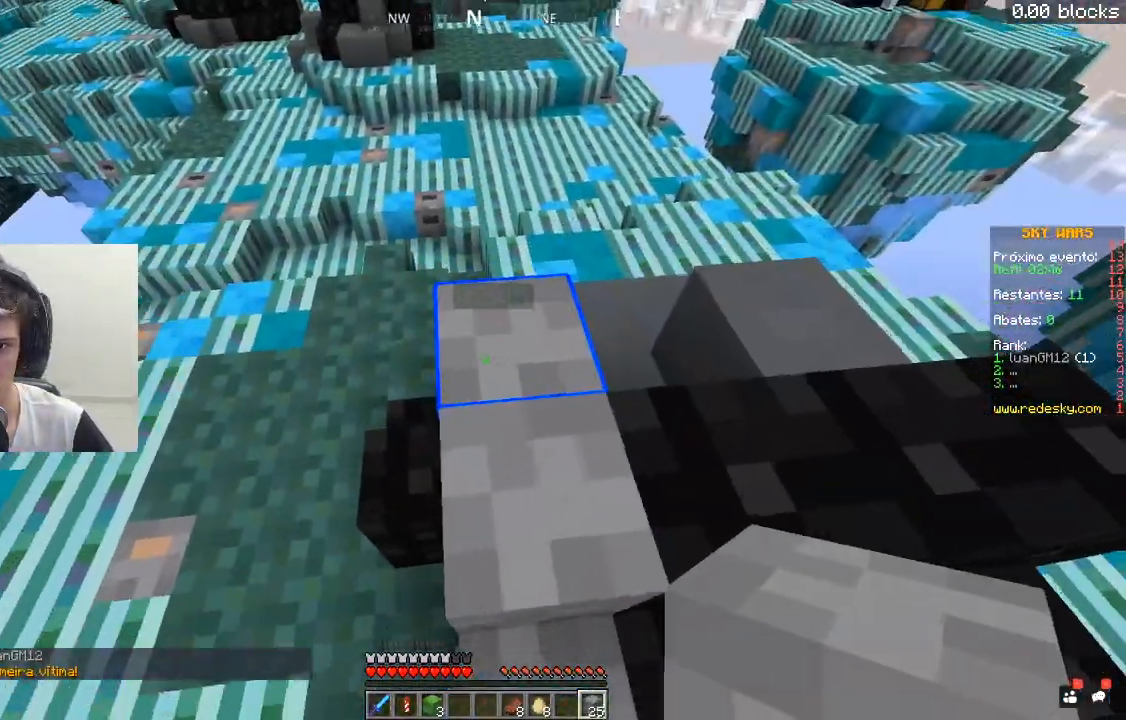
{"keys": ["w"], "mouse": ["right"], "events": [[467, "mouse_right", "down"]]}
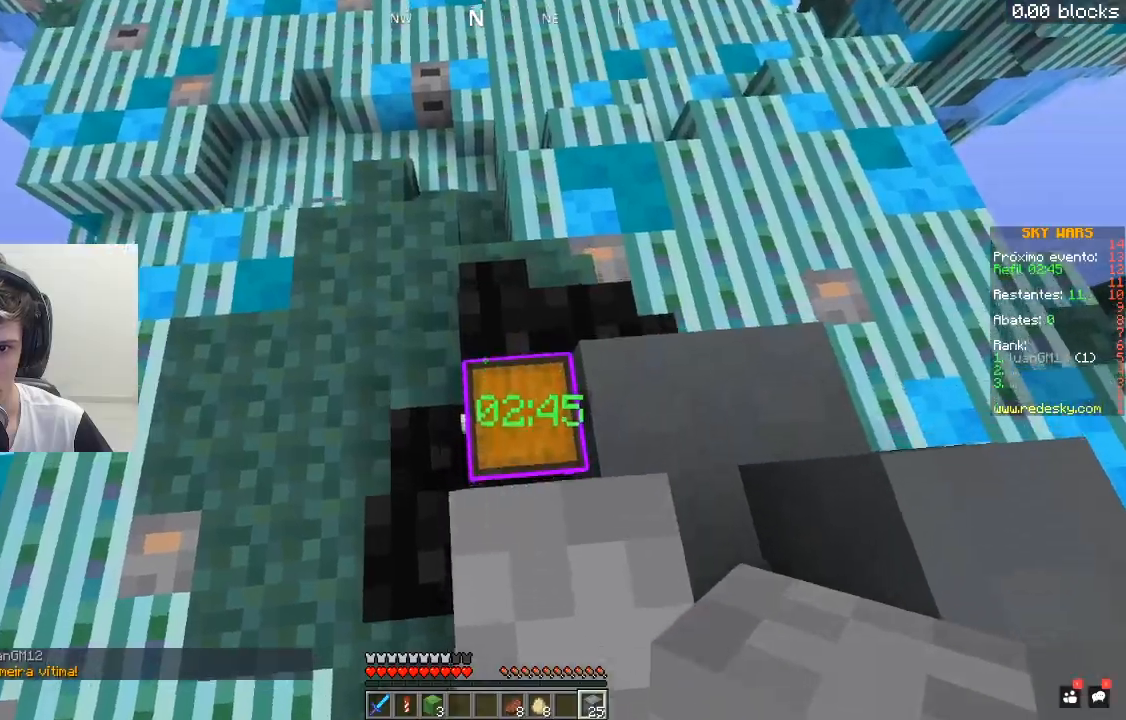
{"keys": [], "mouse": [], "events": [[17, "w", "up"], [67, "mouse_right", "up"], [117, "mouse_right", "down"], [200, "mouse_right", "up"]]}
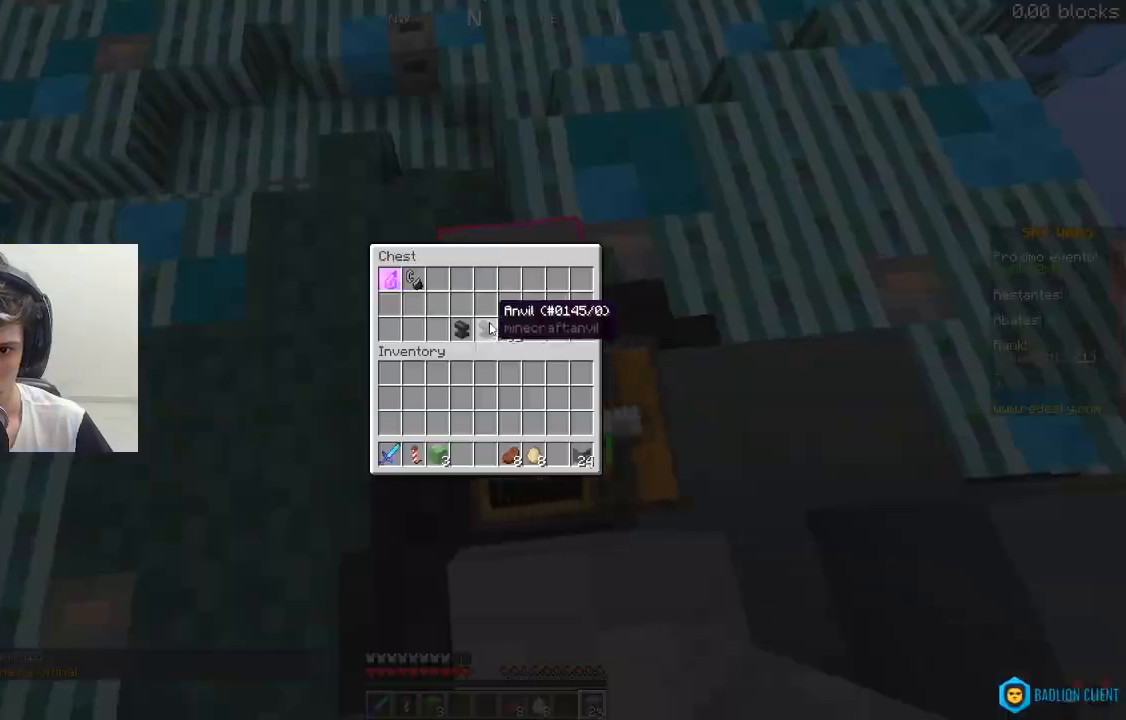
{"keys": [], "mouse": [], "events": []}
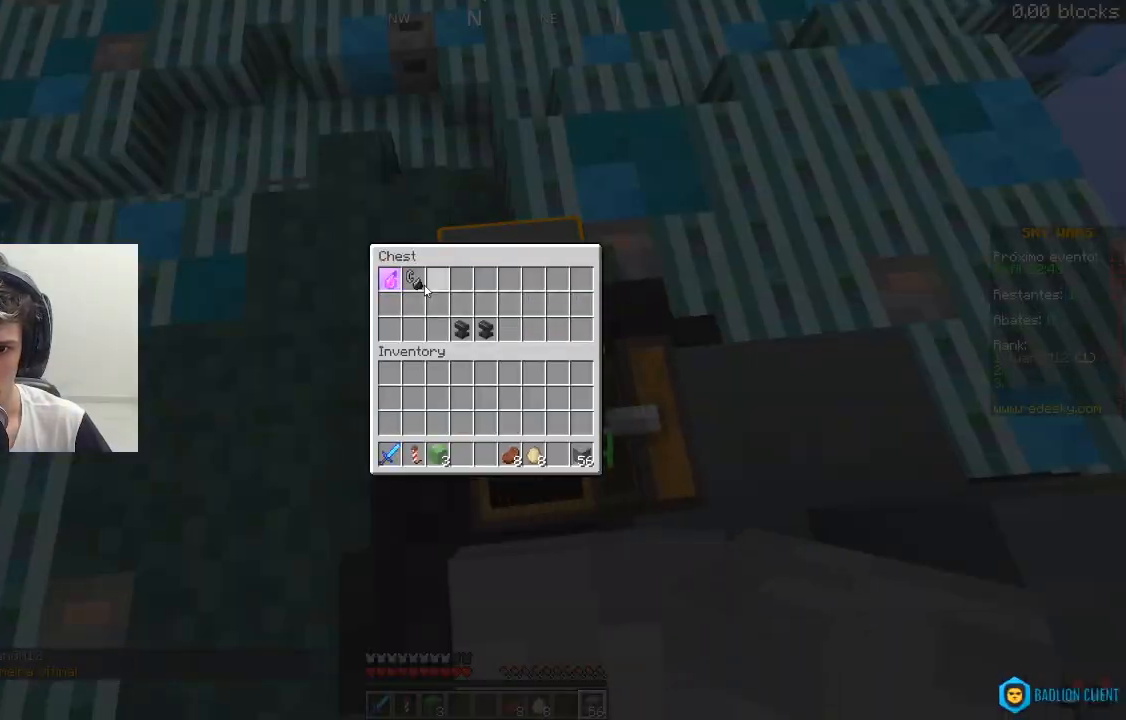
{"keys": [], "mouse": [], "events": []}
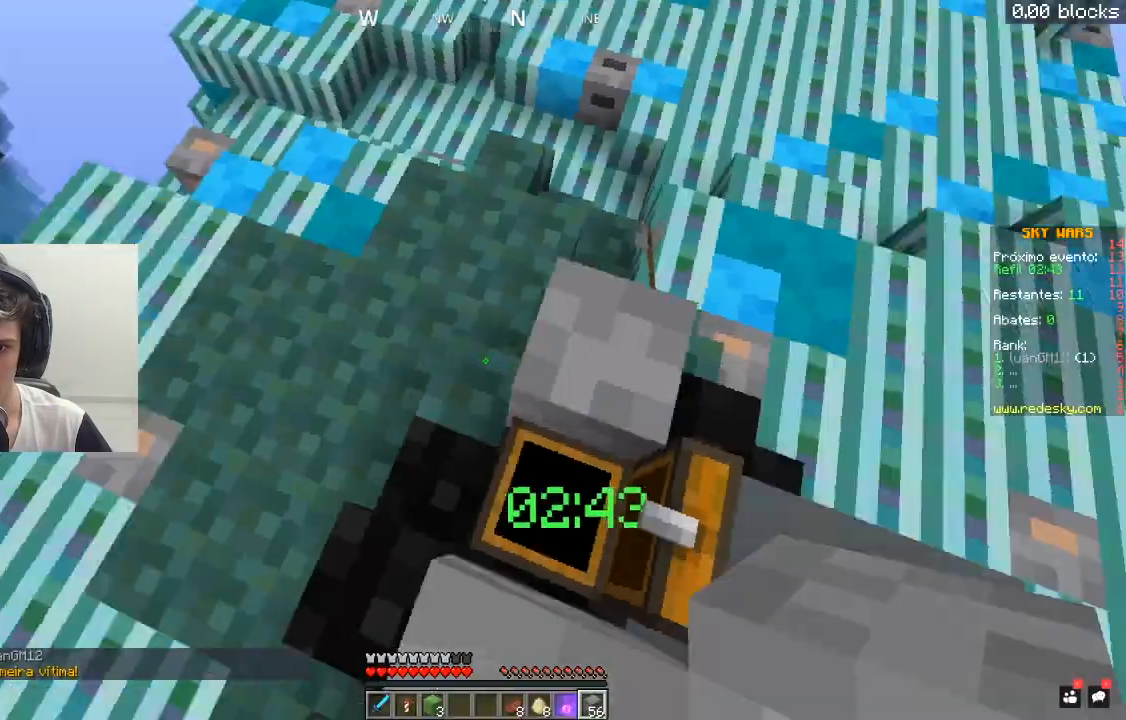
{"keys": ["w"], "mouse": [], "events": [[167, "w", "down"]]}
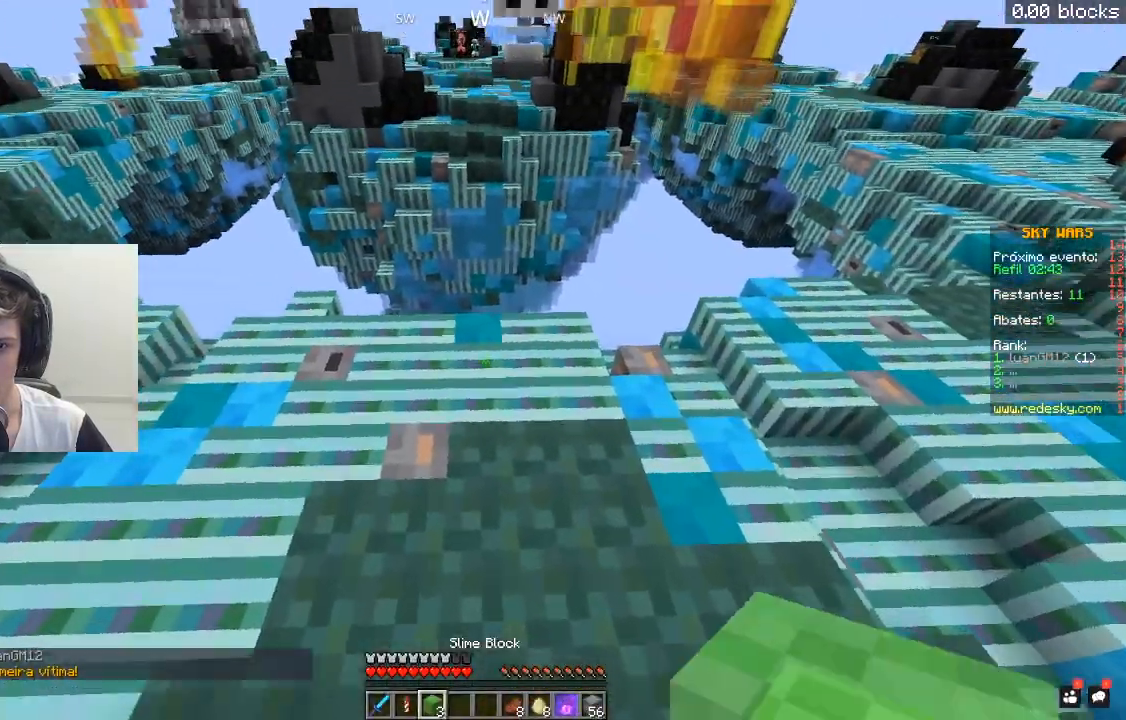
{"keys": ["a", "w"], "mouse": [], "events": [[267, "a", "down"]]}
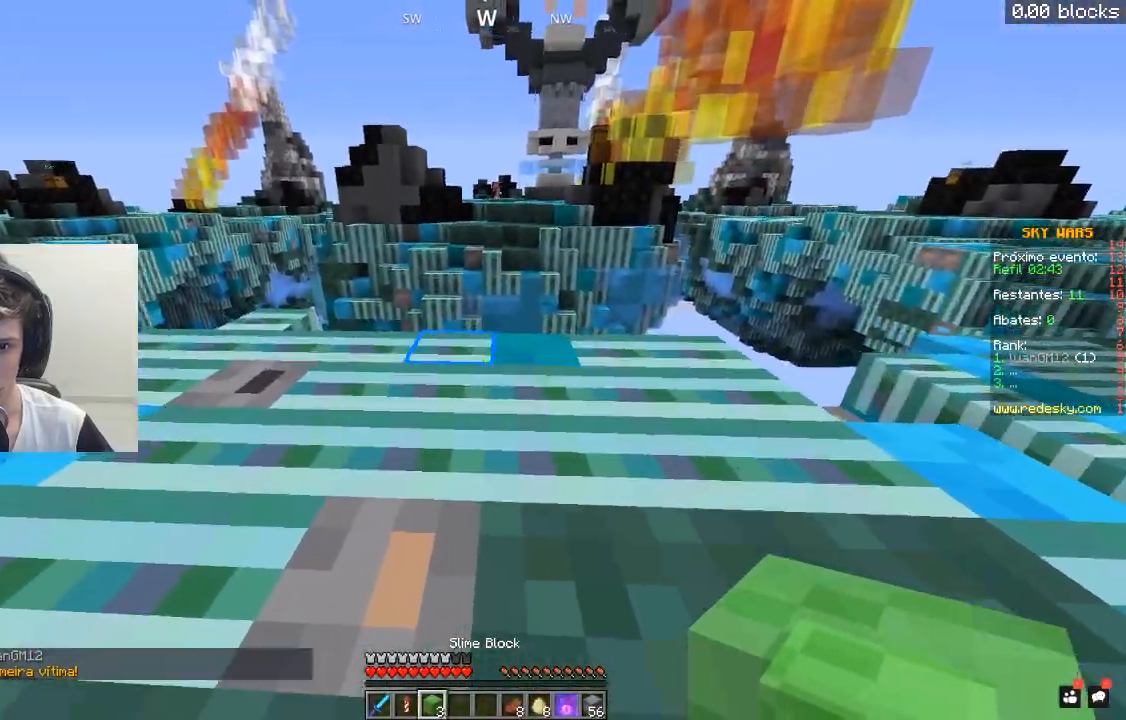
{"keys": ["d", "w"], "mouse": [], "events": [[150, "mouse_right", "down"], [267, "a", "up"], [333, "mouse_right", "up"], [467, "d", "down"]]}
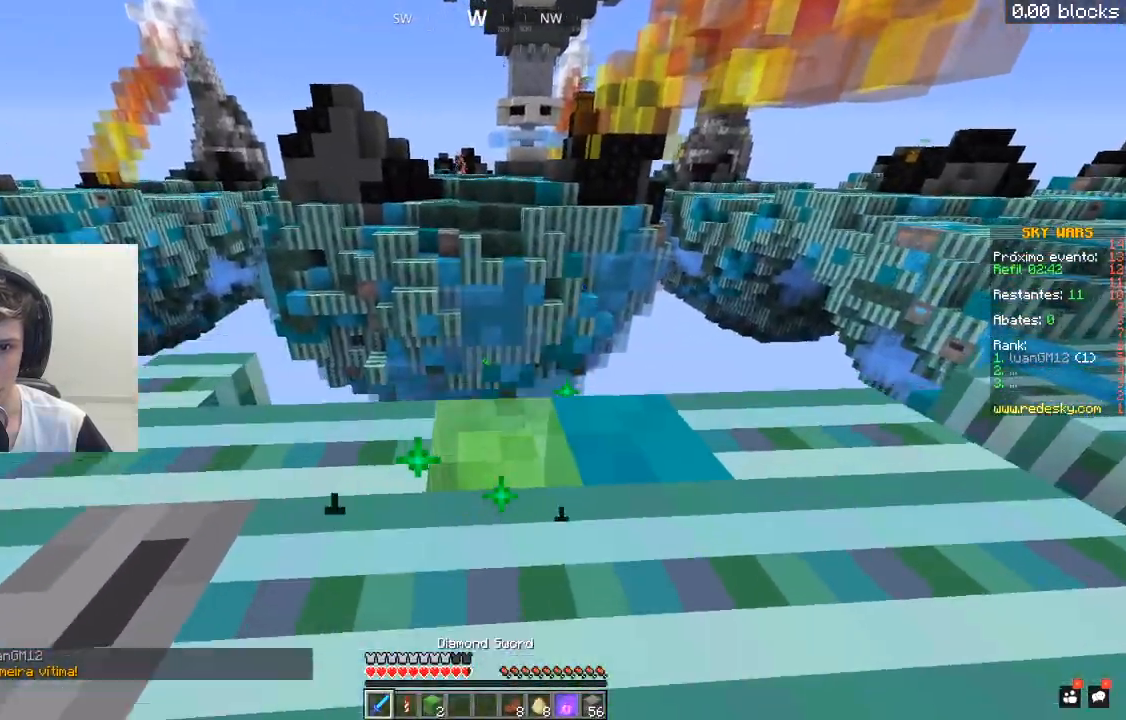
{"keys": ["a", "w"], "mouse": [], "events": [[150, "d", "up"], [367, "a", "down"]]}
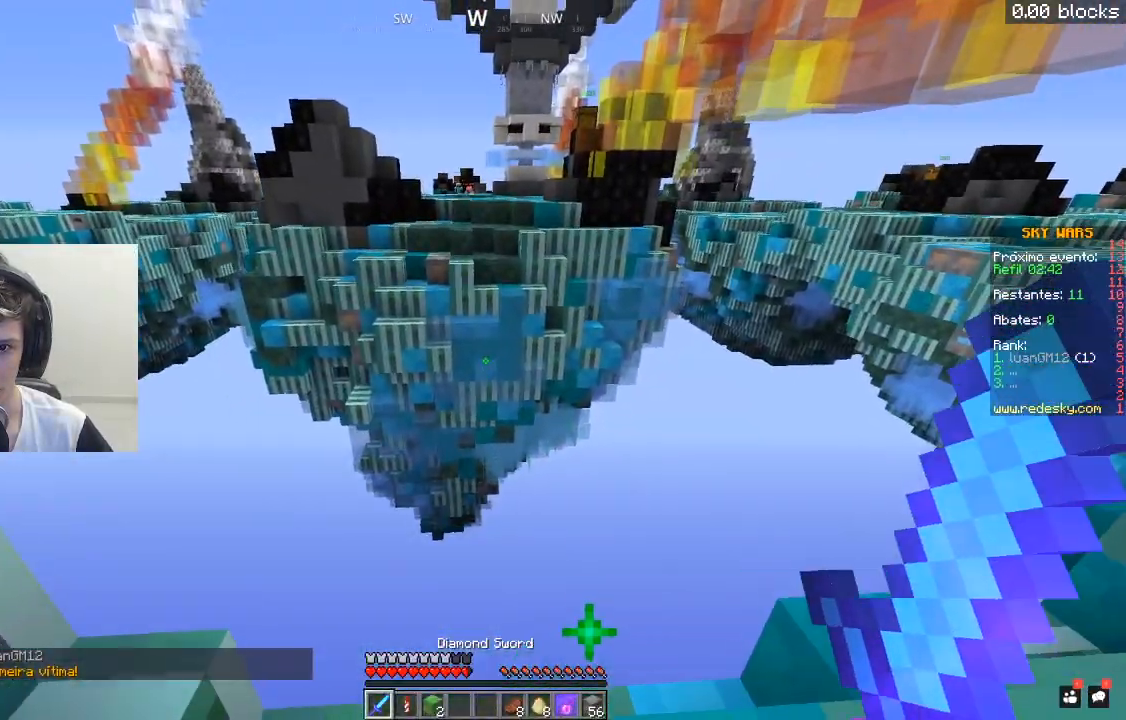
{"keys": ["w"], "mouse": [], "events": [[33, "a", "up"]]}
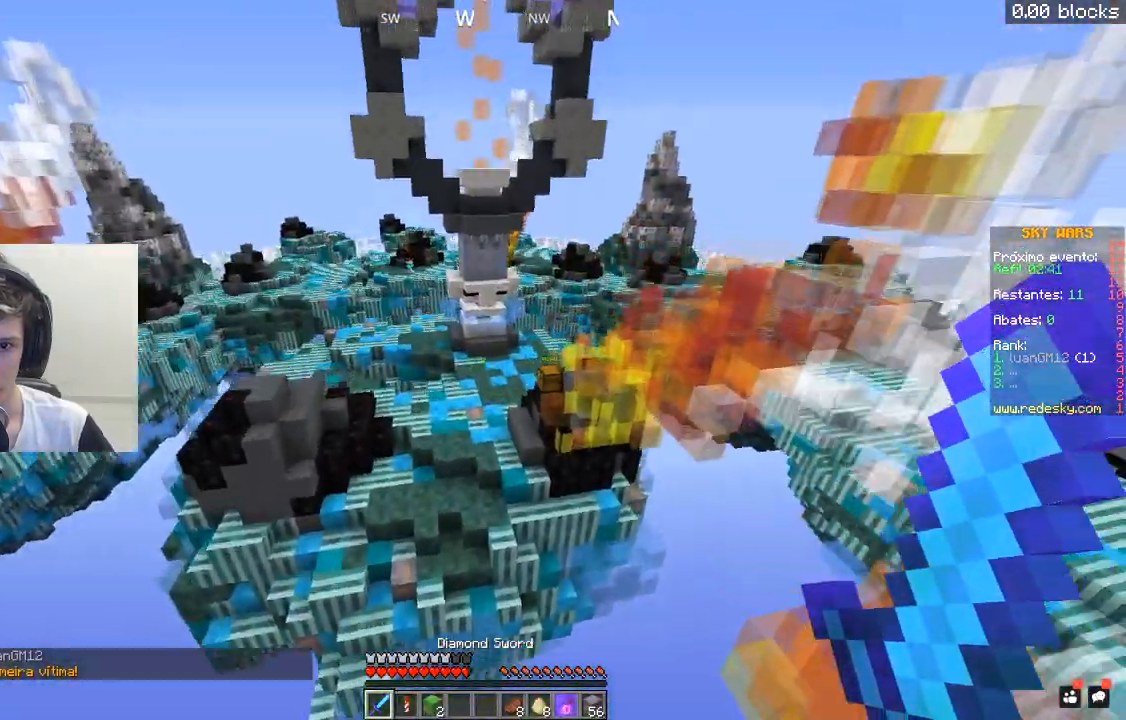
{"keys": ["w"], "mouse": [], "events": []}
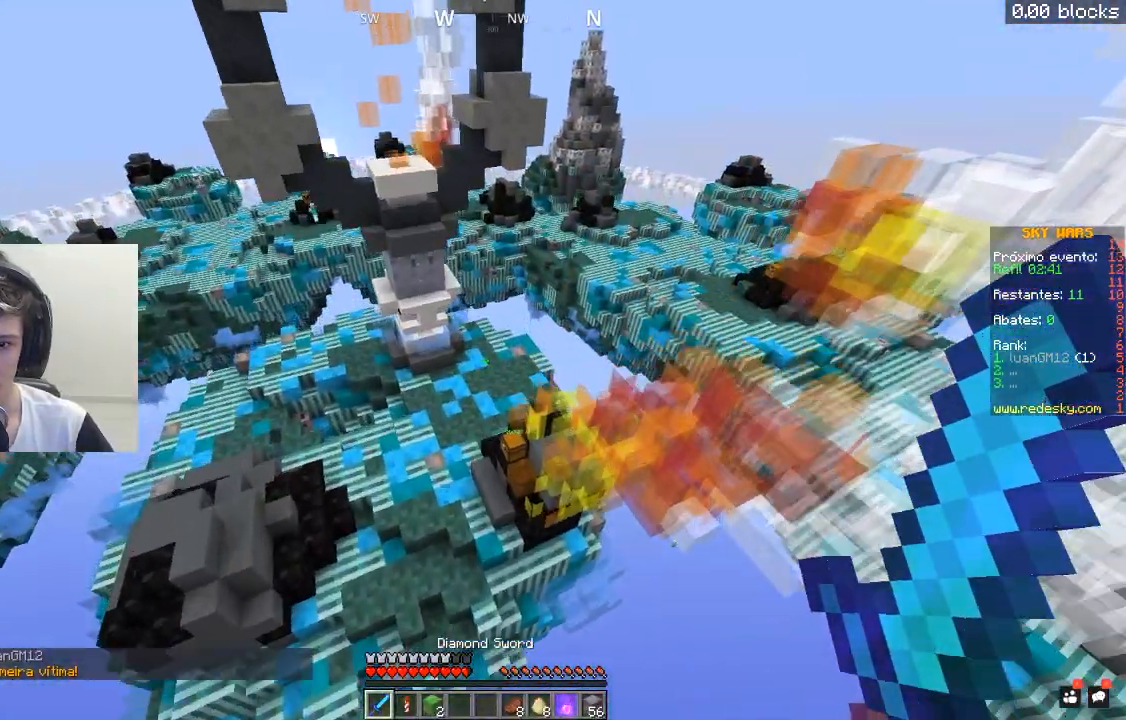
{"keys": ["w"], "mouse": [], "events": []}
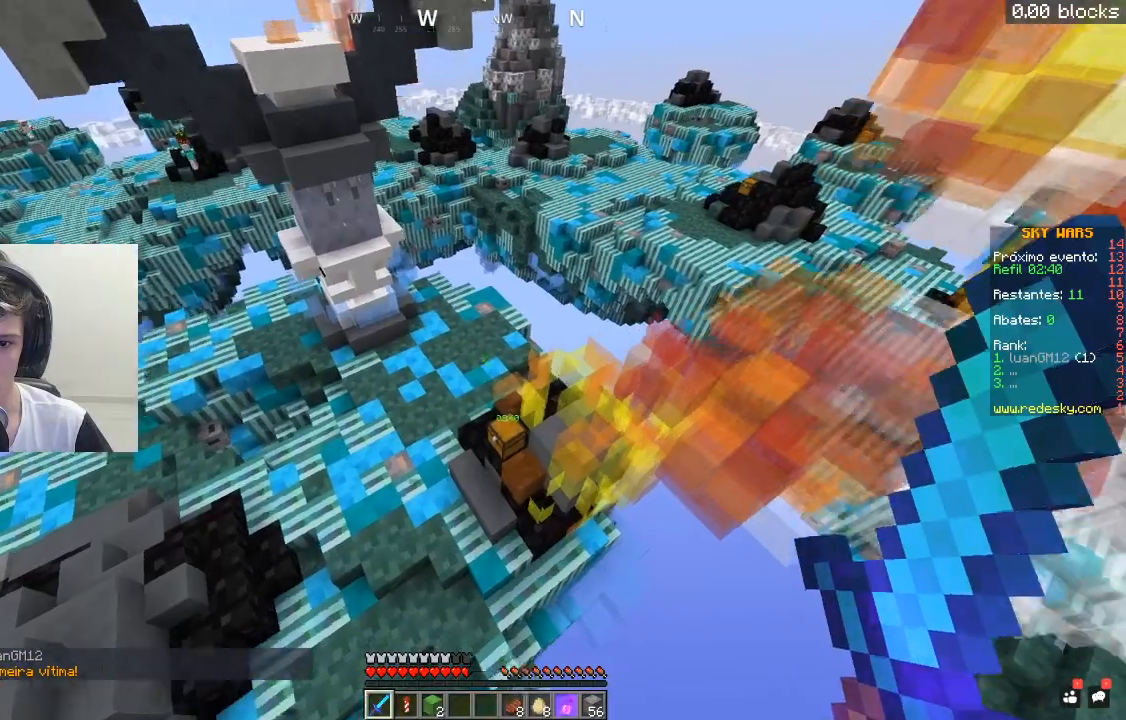
{"keys": ["w"], "mouse": ["right"], "events": [[417, "mouse_right", "down"]]}
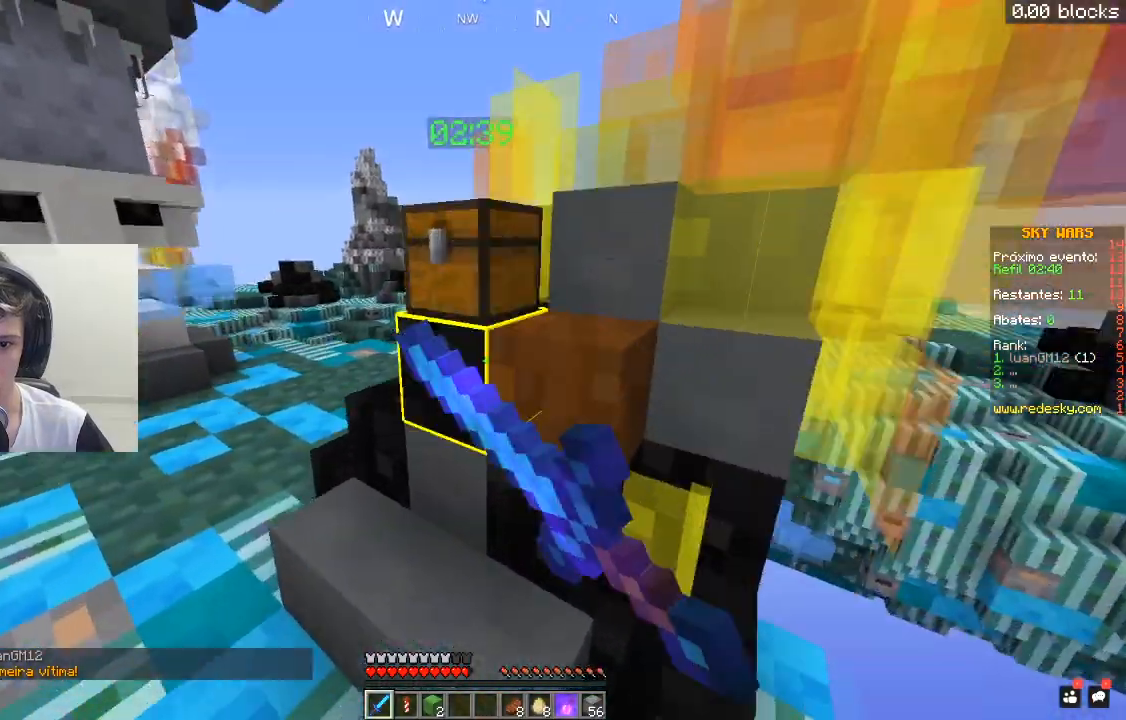
{"keys": [], "mouse": []}
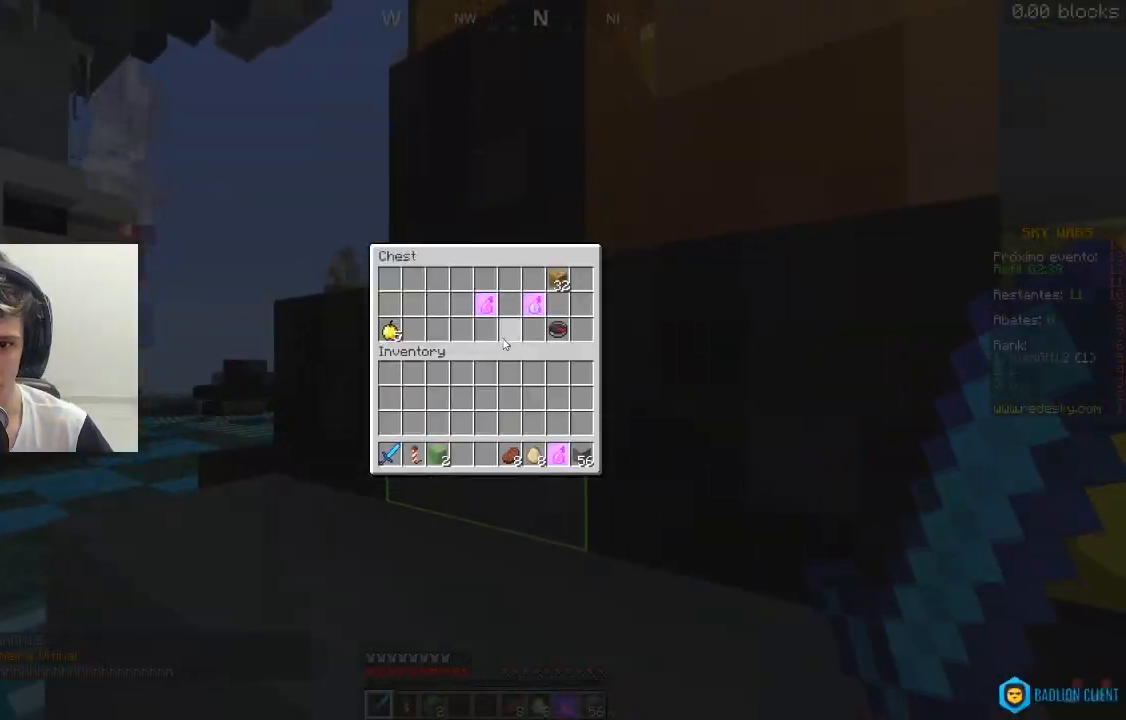
{"keys": [], "mouse": [], "events": []}
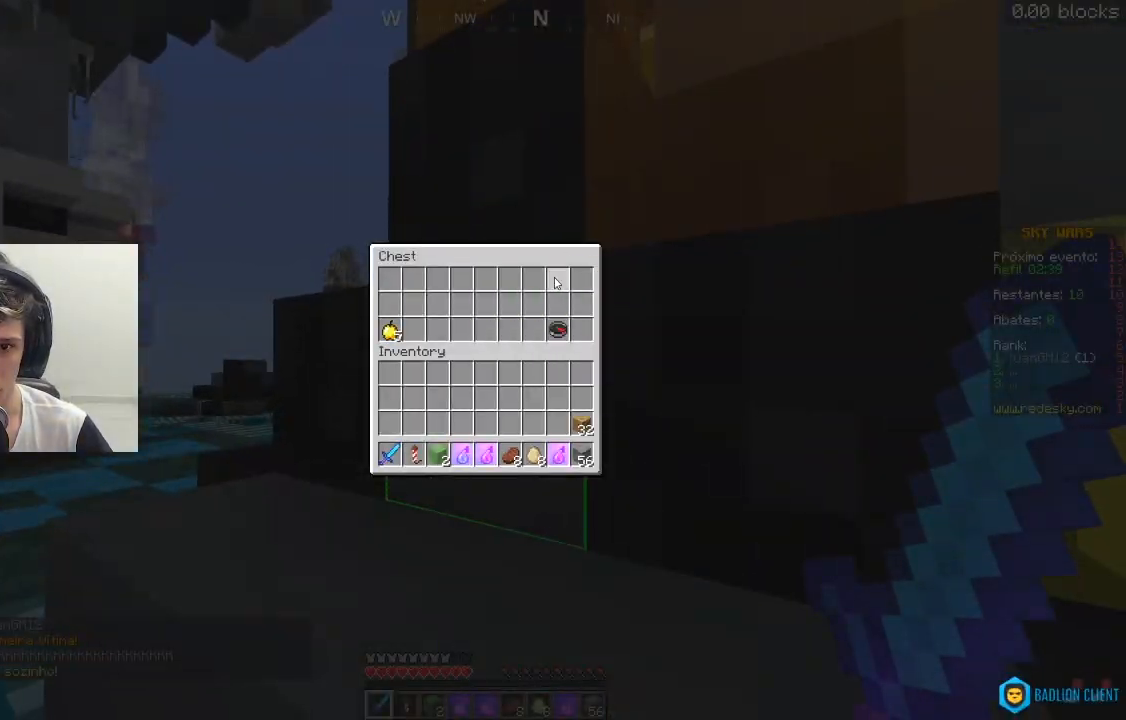
{"keys": [], "mouse": [], "events": []}
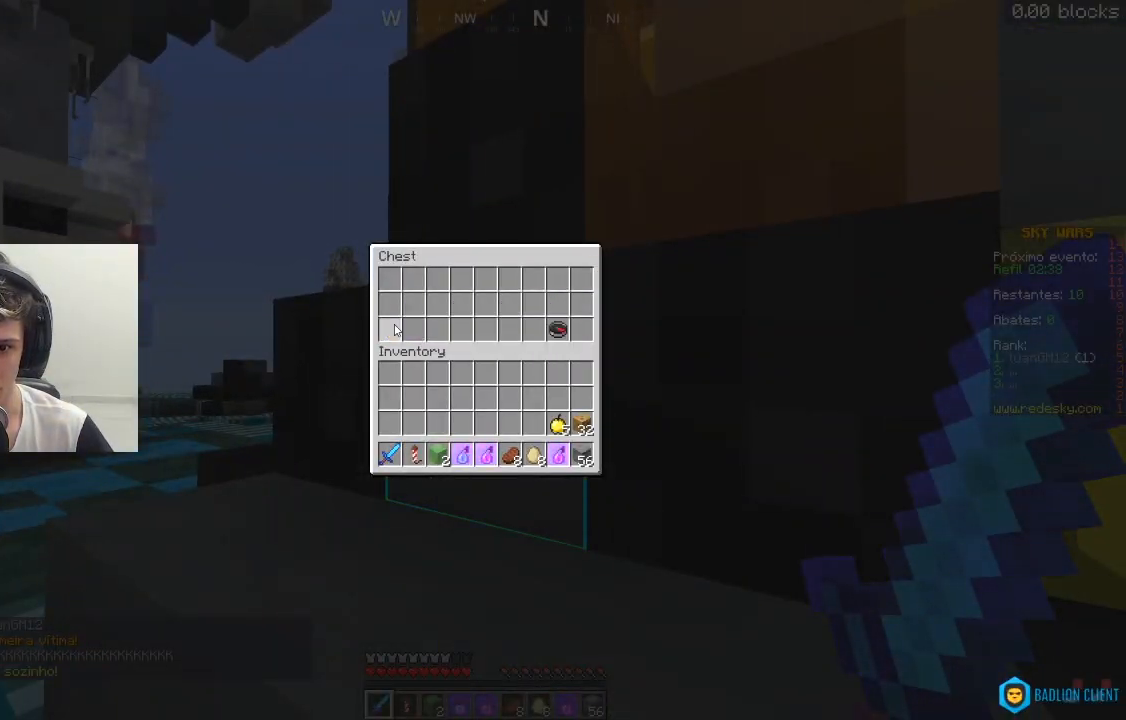
{"keys": ["w"], "mouse": [], "events": [[317, "w", "down"]]}
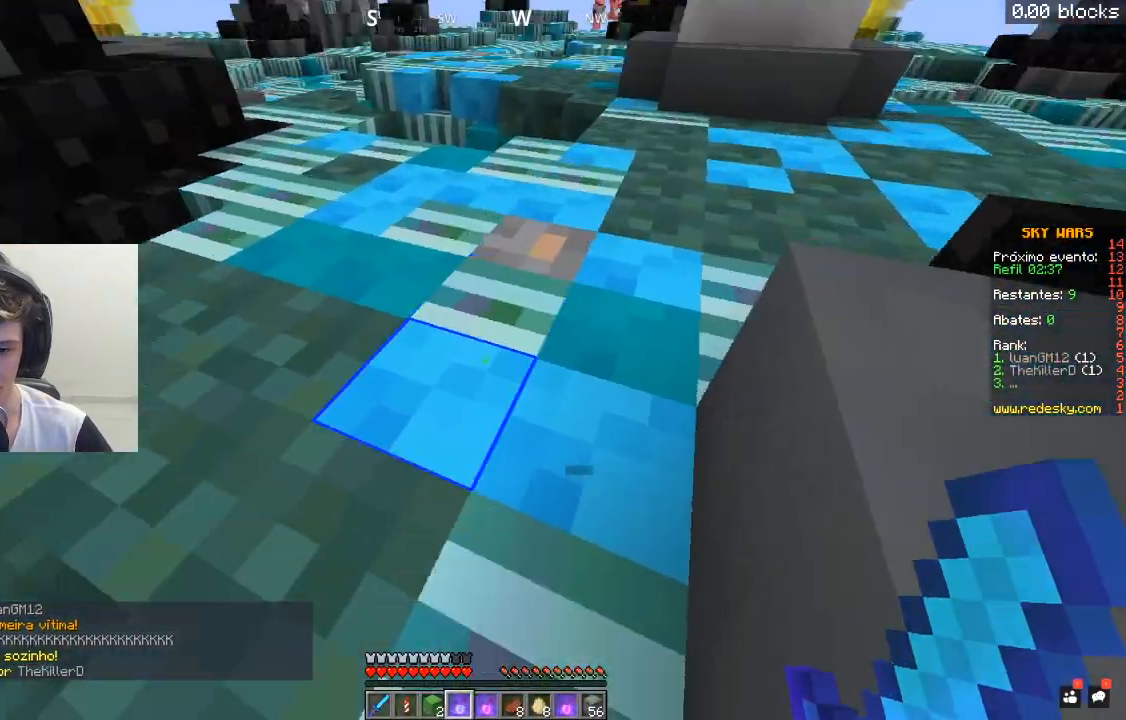
{"keys": ["w"], "mouse": ["right"], "events": [[67, "mouse_right", "down"], [217, "mouse_right", "up"], [267, "mouse_right", "down"]]}
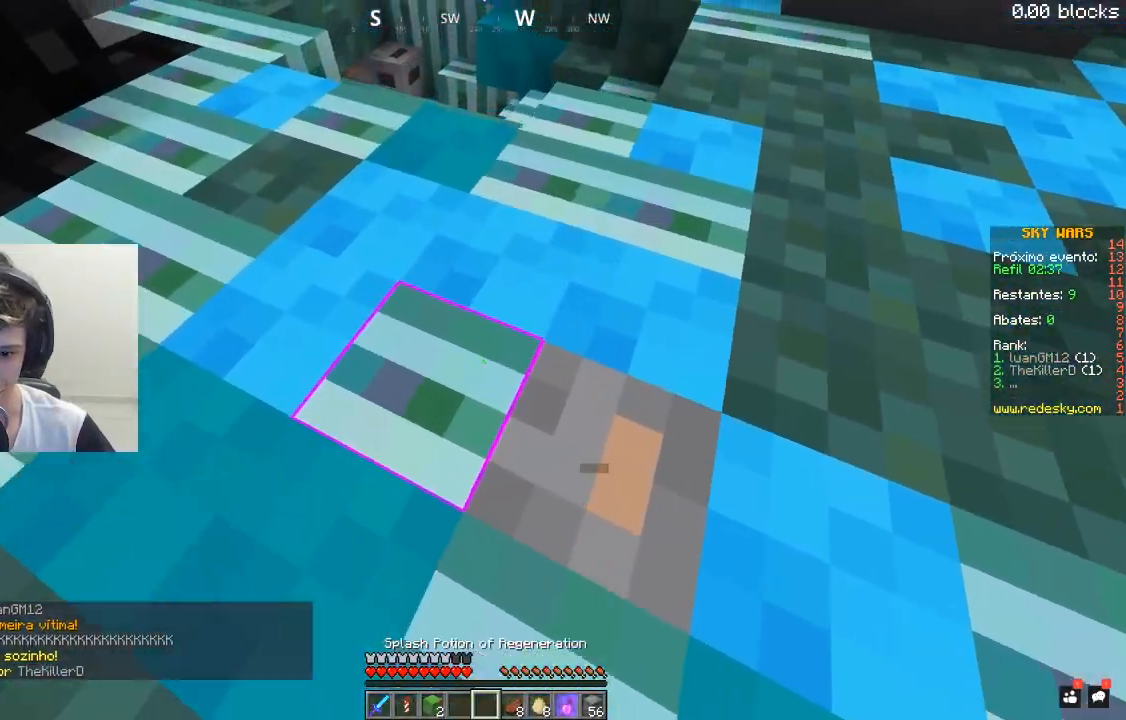
{"keys": ["w"], "mouse": [], "events": [[67, "mouse_right", "up"]]}
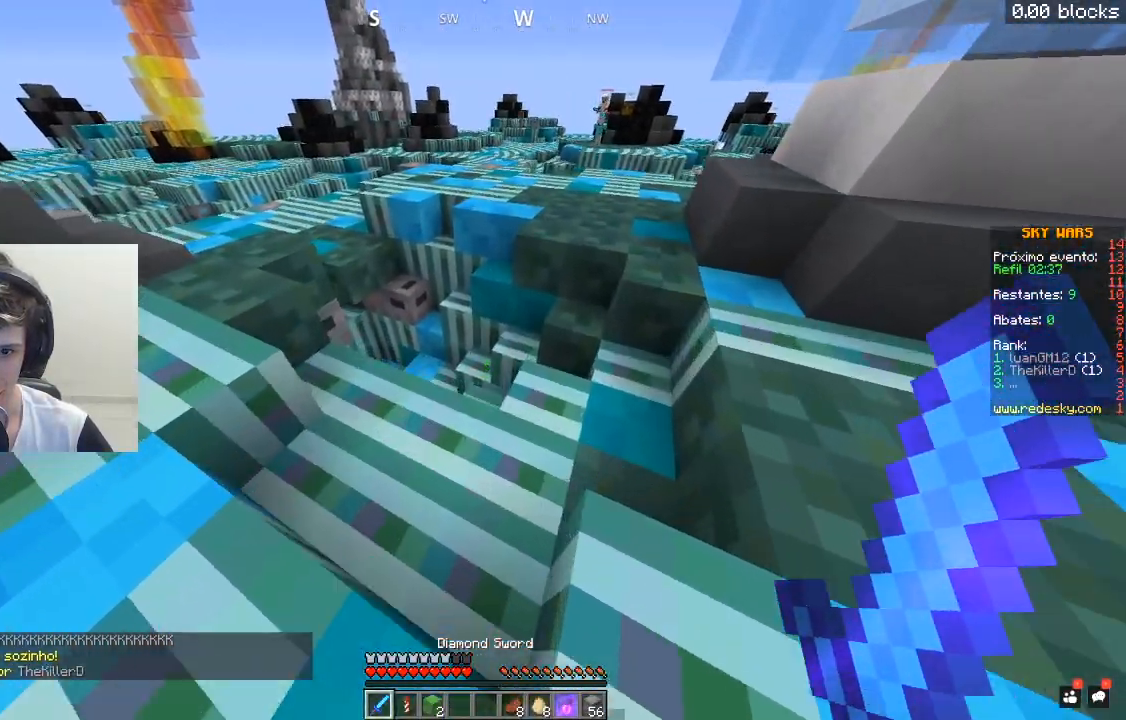
{"keys": ["w"], "mouse": [], "events": [[17, "a", "down"], [167, "a", "up"]]}
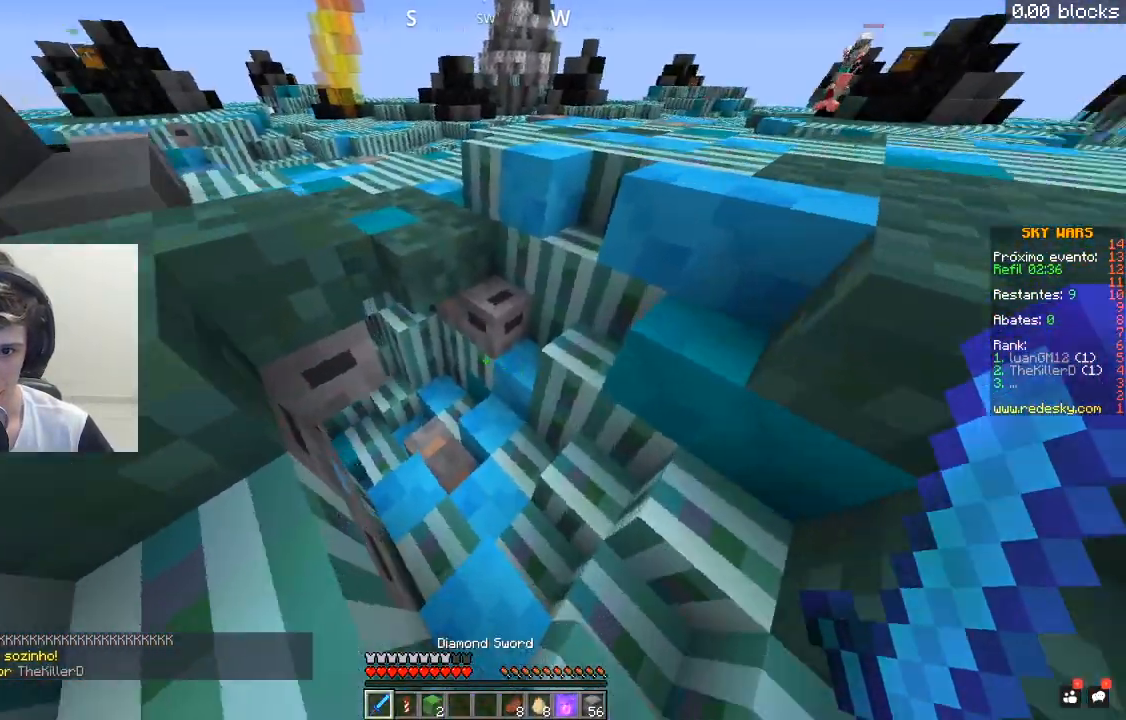
{"keys": ["w"], "mouse": [], "events": [[267, "a", "down"], [417, "a", "up"]]}
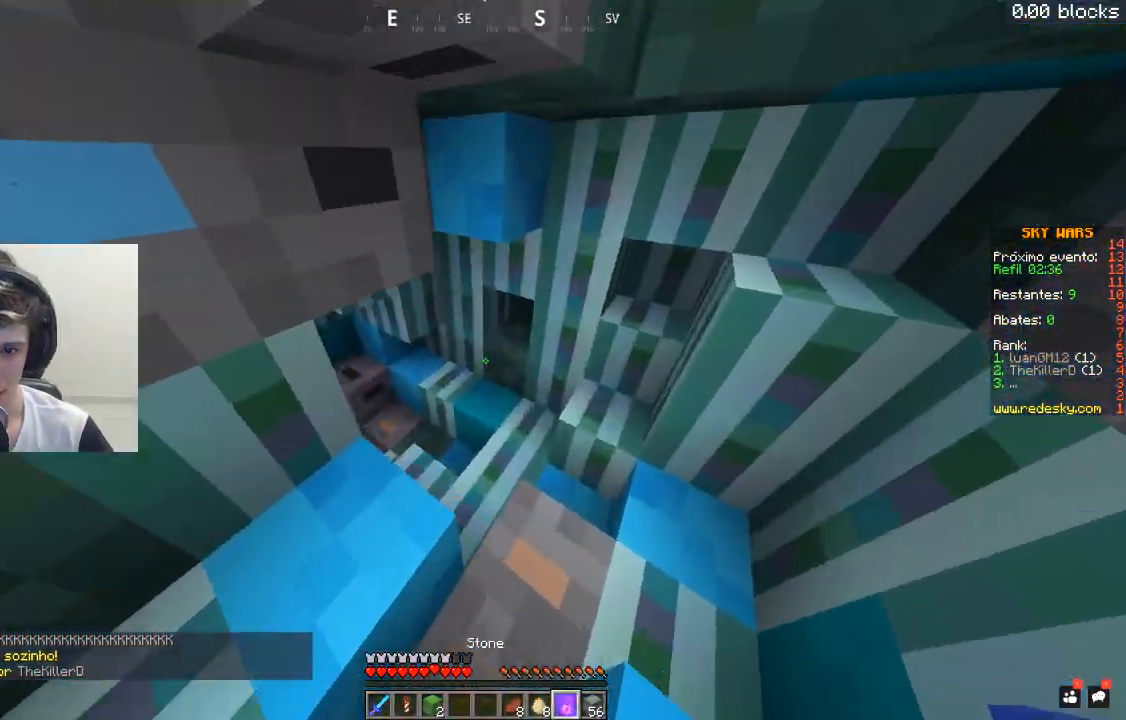
{"keys": ["w"], "mouse": [], "events": [[117, "d", "down"], [267, "a", "down"], [317, "d", "up"], [467, "a", "up"]]}
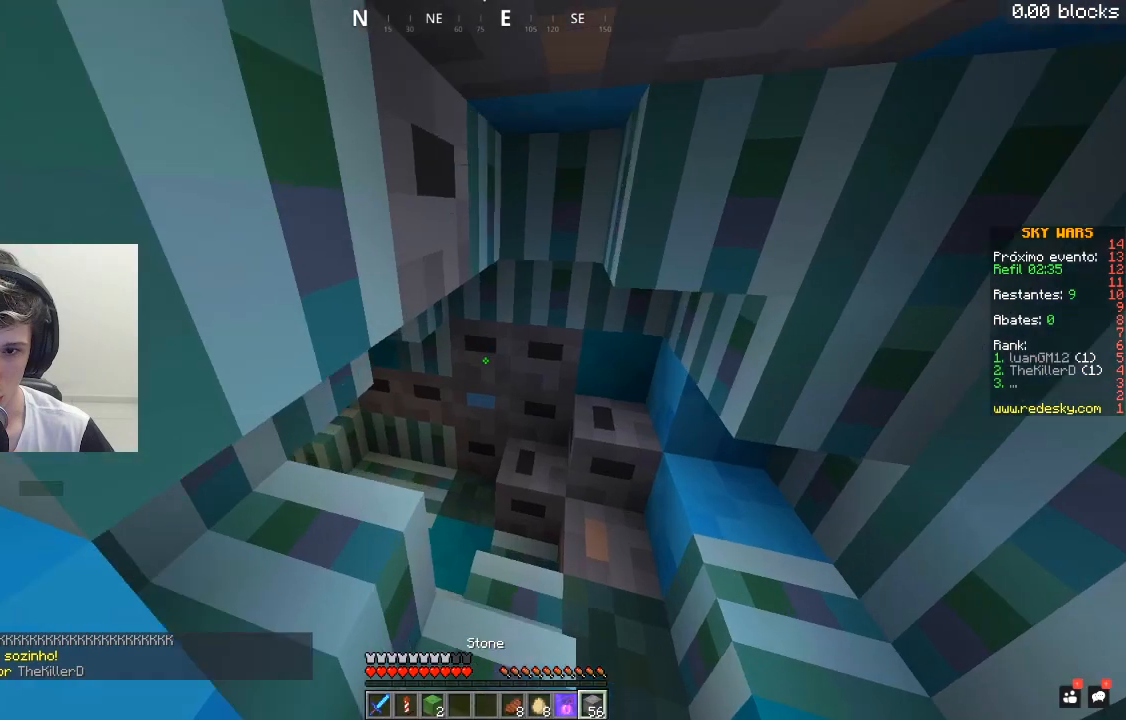
{"keys": ["w"], "mouse": [], "events": []}
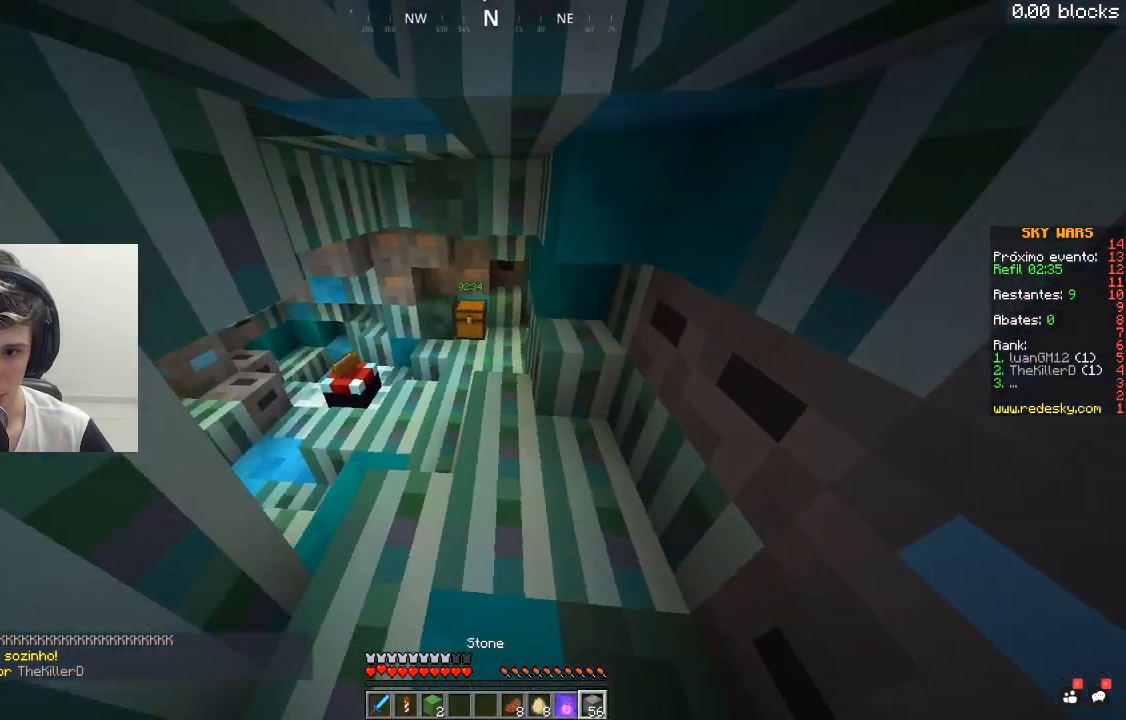
{"keys": ["w"], "mouse": [], "events": []}
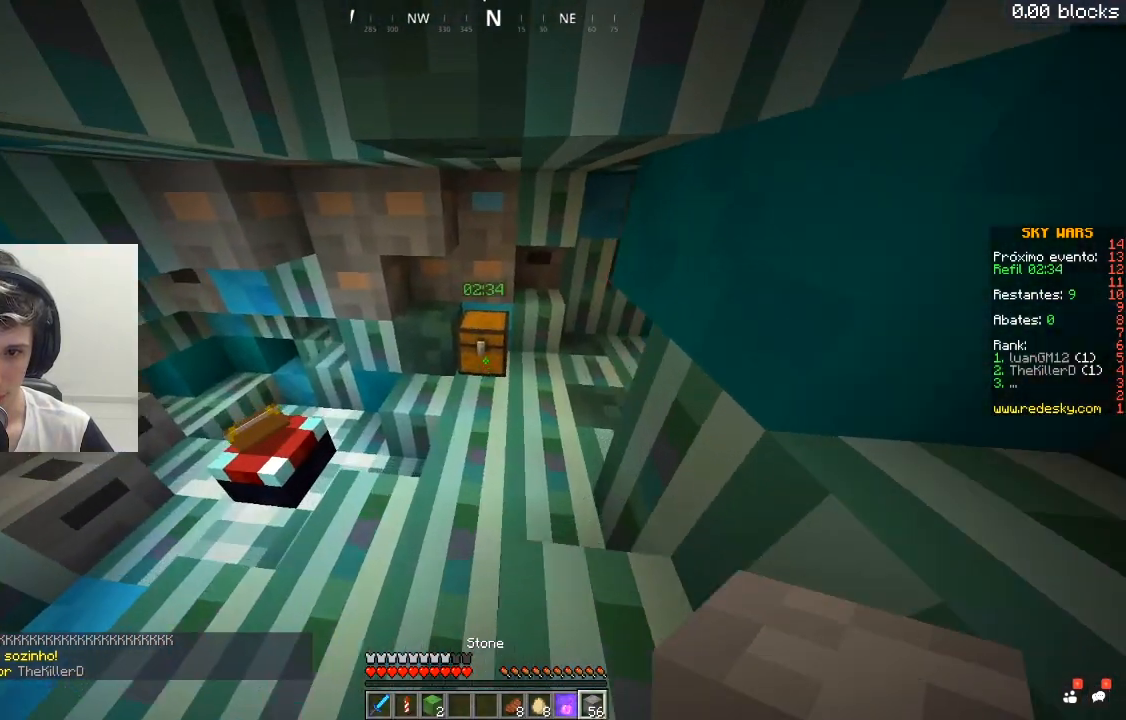
{"keys": ["a"], "mouse": [], "events": [[217, "mouse_right", "down"], [300, "a", "down"], [367, "mouse_right", "up"], [467, "w", "up"]]}